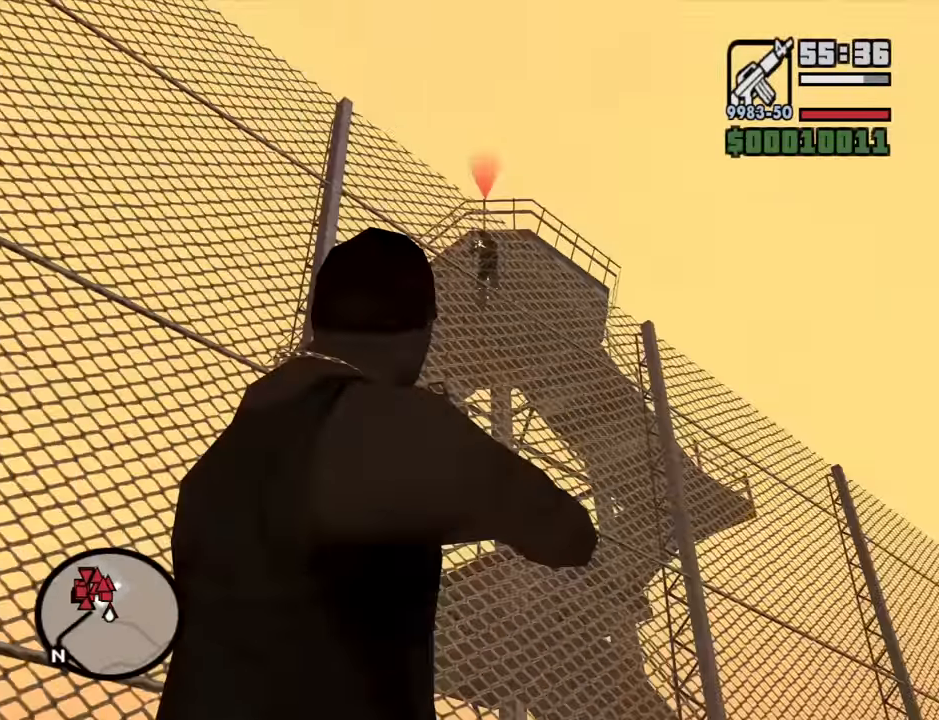
Gameplay with keyboard and mouse; each line is a JSON object with the keys and mouse buttons held at the frame after it. "events" lists presses ("down") and releases ("up") of "1", "2", "3", "4", "5", "6", "8", "a", "alt", "b", "c", "ctrl", "d", "down", "e", "escape", "f", "f1", "f2", "f3", "g", "h", "left", "n", "num2", "q", "r", "right", "s", "shift", "space", "t", "tab", "up", "v", "w", "x", "y", "z", "mouse_left", "mouse_middle", "mouse_right", "mouse_wheel_up" and "mouse_wheel_down" between this image and that frame as [ms after this image, input, new state], when the widget could be followed in between. "mouse_left", "mouse_middle", "mouse_right", "mouse_wheel_up", "mouse_wheel_down" = the "left", "middle", "right", "wheel_up", "wheel_down" buttons of the "mouse" list. No other keys are recorded. Mouse movement is not recorded.
{"keys": [], "mouse": ["left", "right"], "events": [[483, "mouse_left", "down"]]}
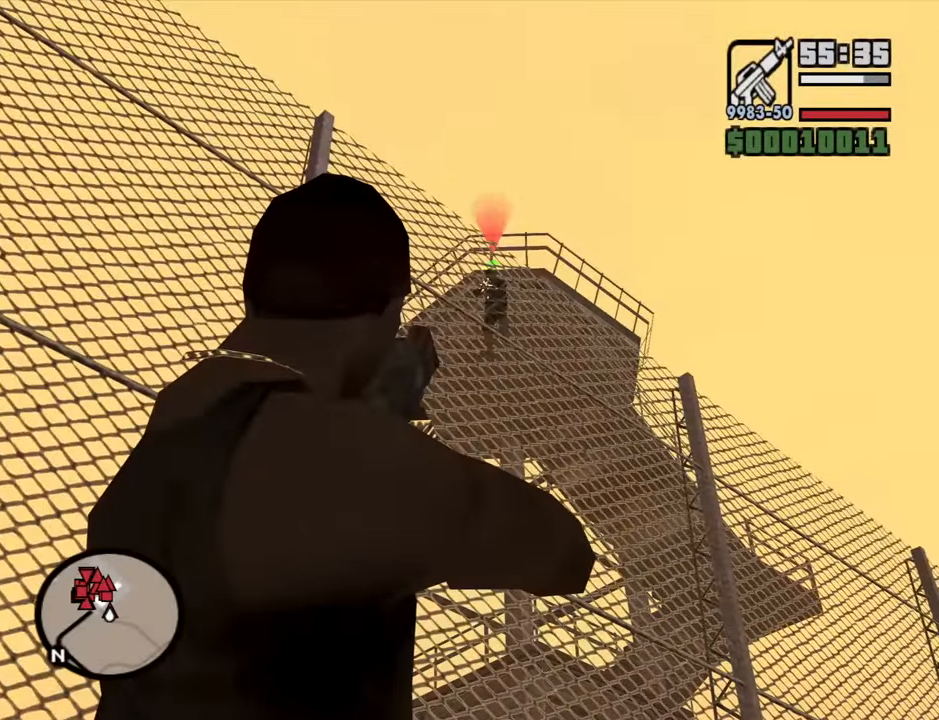
{"keys": [], "mouse": ["right"], "events": [[83, "mouse_left", "up"], [417, "mouse_left", "down"], [500, "mouse_left", "up"]]}
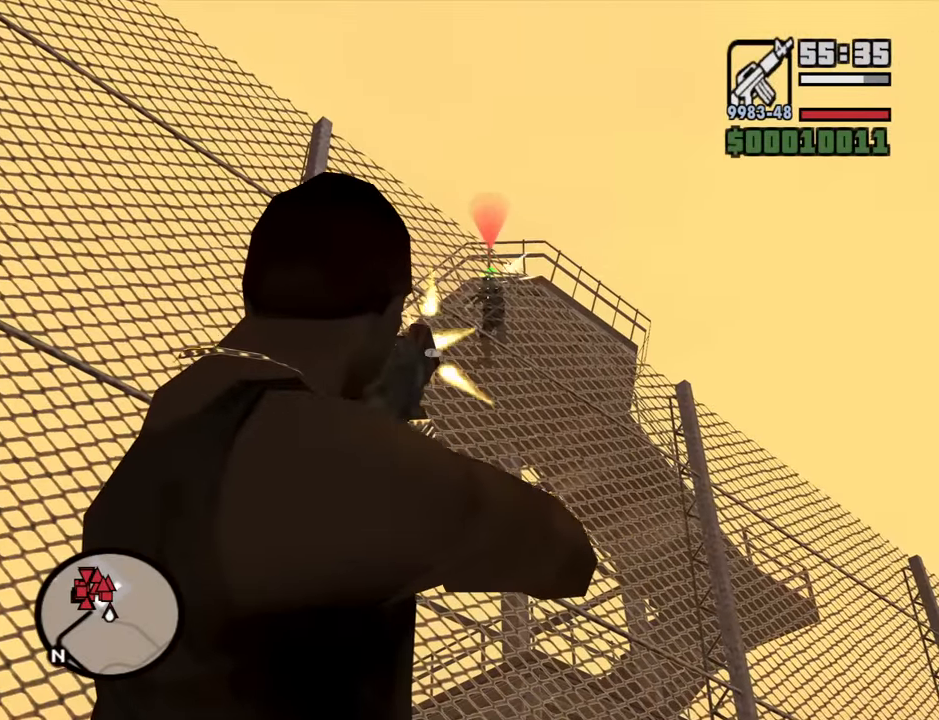
{"keys": [], "mouse": ["right"], "events": [[233, "mouse_left", "down"], [383, "c", "down"], [383, "mouse_left", "up"], [467, "c", "up"]]}
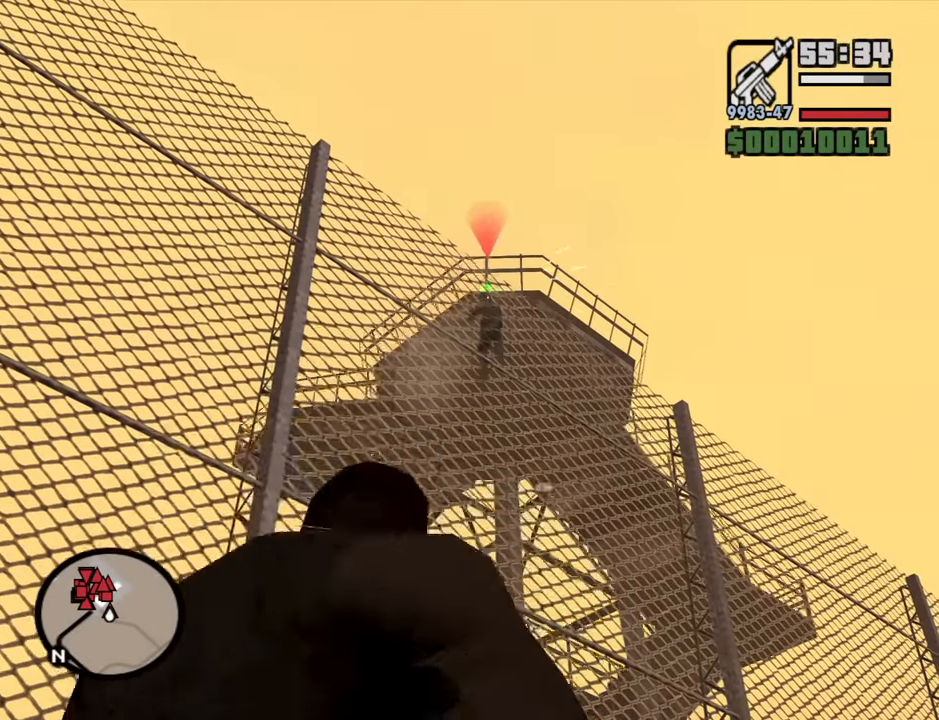
{"keys": ["s"], "mouse": ["right"], "events": [[67, "s", "down"]]}
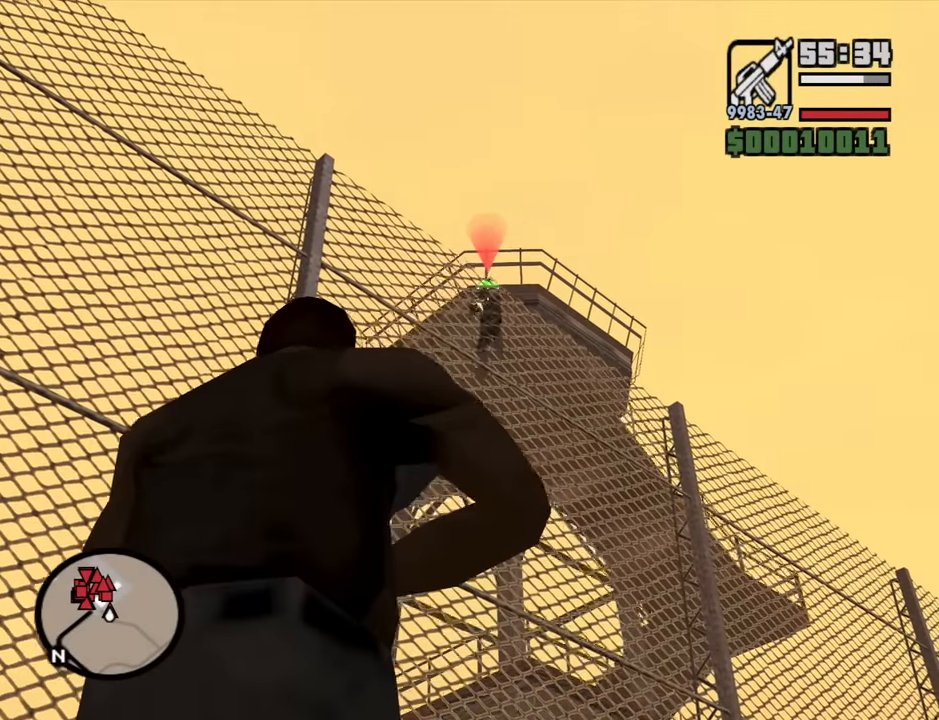
{"keys": [], "mouse": ["right"], "events": [[500, "s", "up"]]}
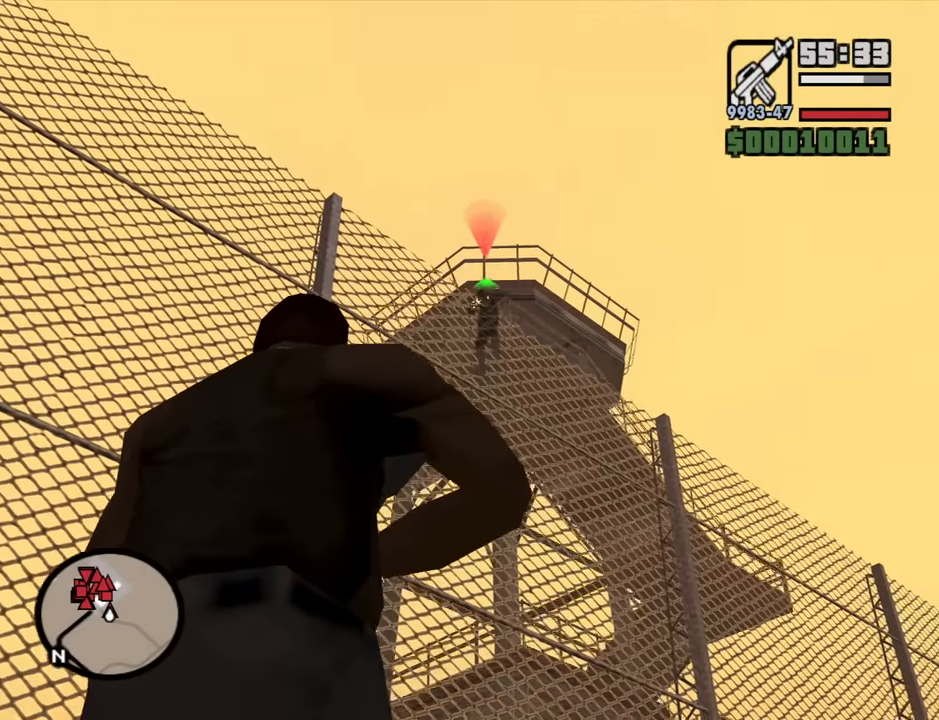
{"keys": [], "mouse": ["left", "right"], "events": [[467, "mouse_left", "down"]]}
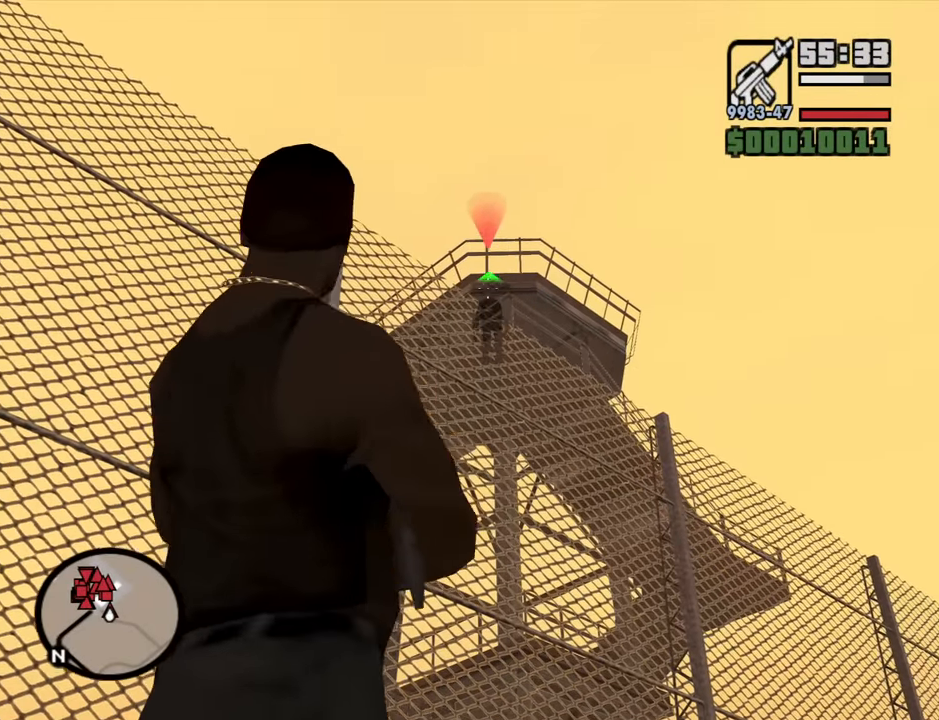
{"keys": [], "mouse": [], "events": [[67, "mouse_left", "up"], [383, "mouse_right", "up"]]}
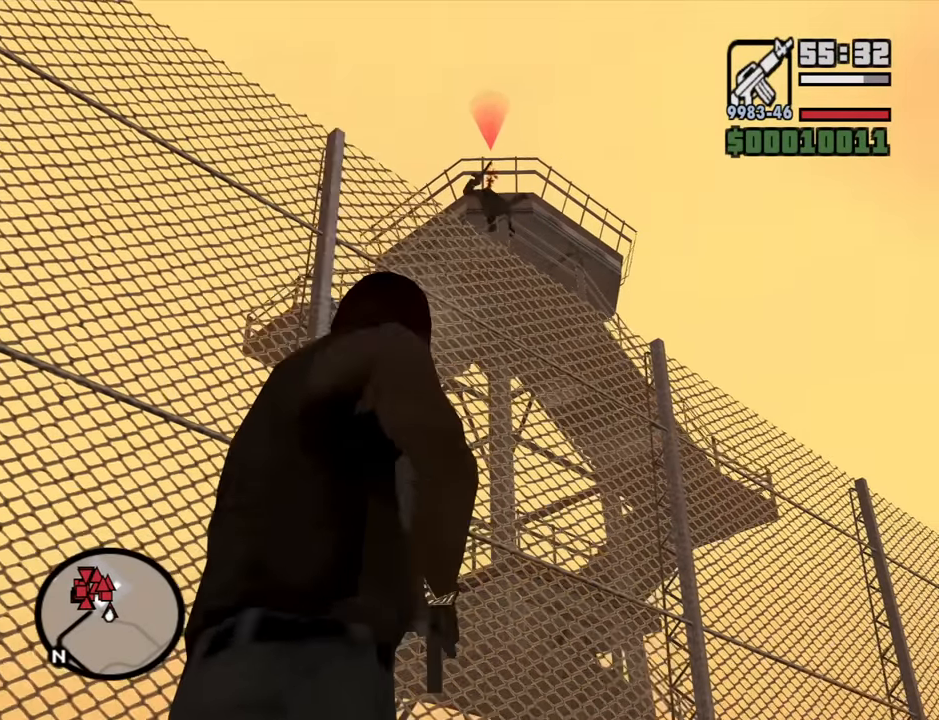
{"keys": ["a"], "mouse": [], "events": [[33, "a", "down"], [33, "mouse_wheel_down", "down"], [84, "mouse_wheel_down", "up"], [317, "mouse_wheel_up", "down"], [367, "mouse_wheel_up", "up"]]}
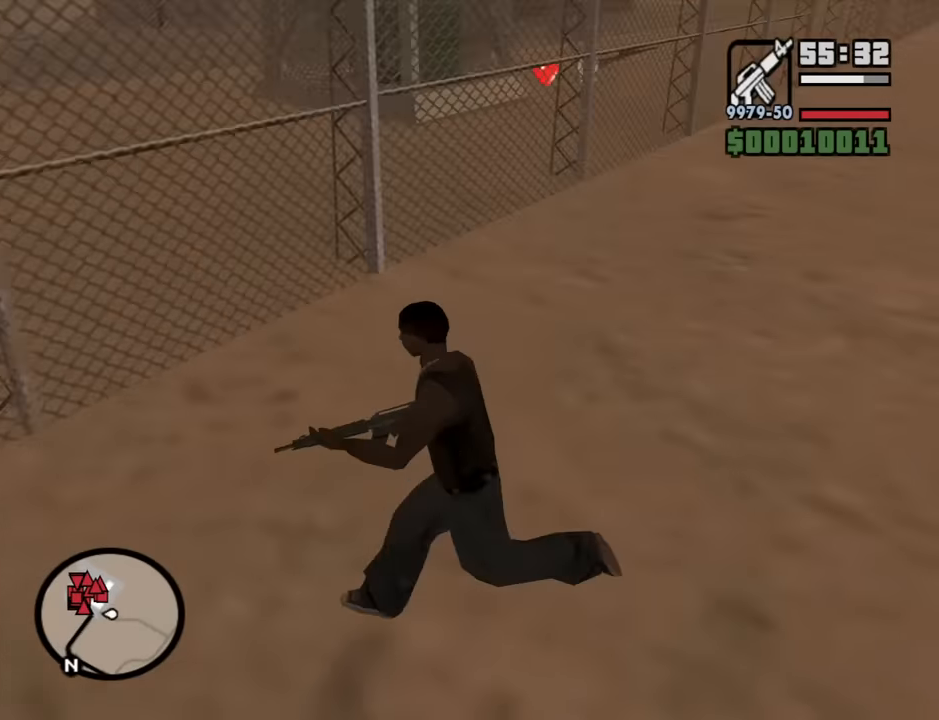
{"keys": ["a", "space"], "mouse": [], "events": [[100, "s", "down"], [334, "s", "up"], [417, "space", "down"]]}
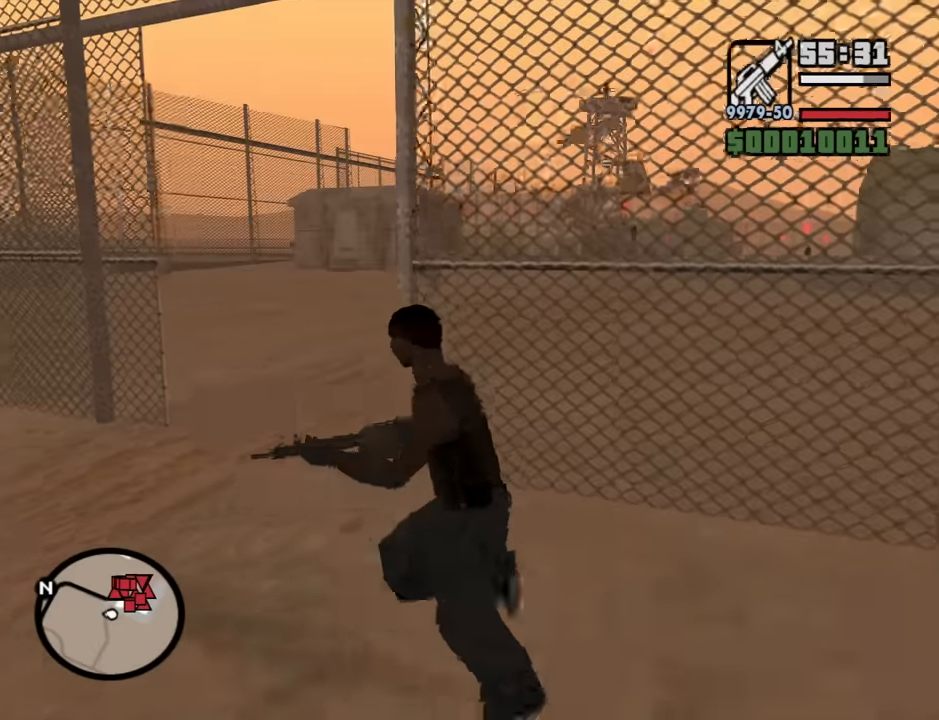
{"keys": ["w"], "mouse": [], "events": [[17, "space", "up"], [17, "w", "down"], [200, "space", "down"], [250, "a", "up"], [250, "space", "up"]]}
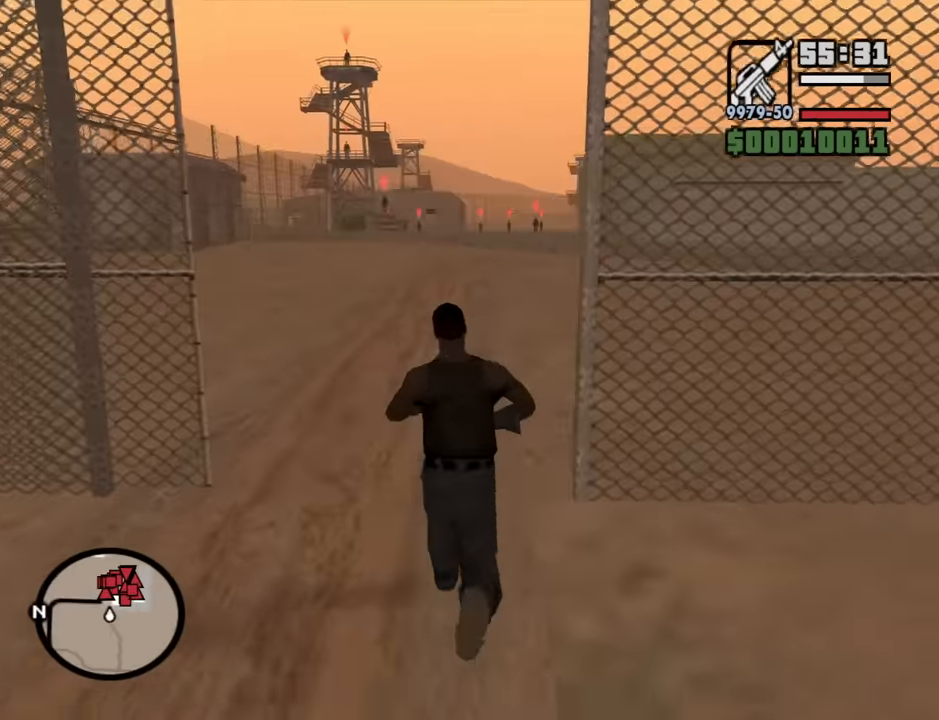
{"keys": ["w"], "mouse": [], "events": []}
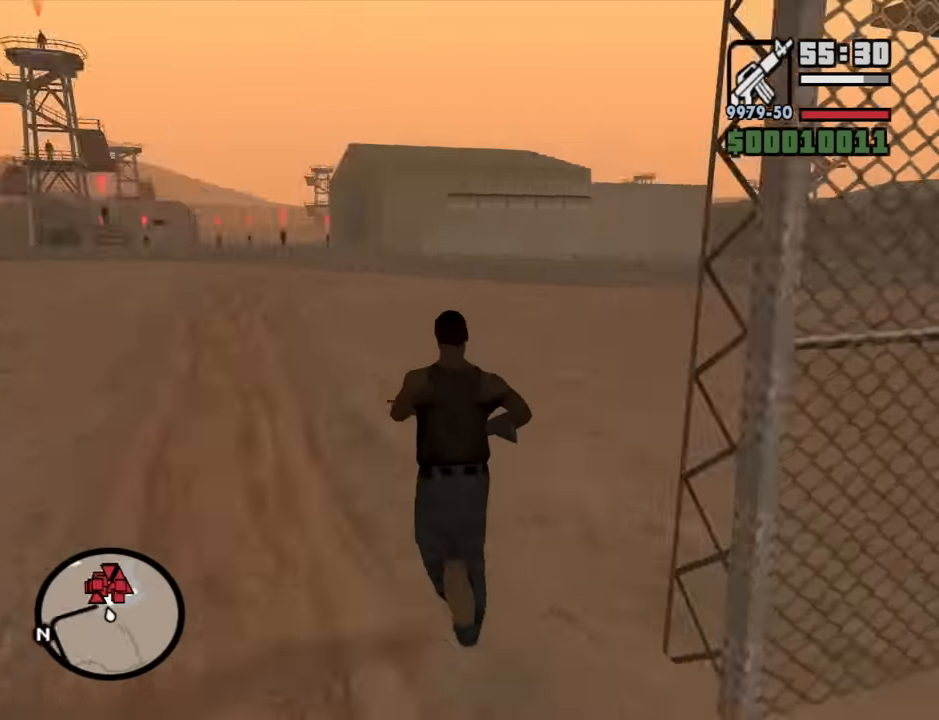
{"keys": ["space", "w"], "mouse": [], "events": [[100, "a", "down"], [184, "mouse_wheel_down", "down"], [234, "mouse_wheel_down", "up"], [234, "space", "down"], [284, "a", "up"], [334, "space", "up"], [467, "space", "down"]]}
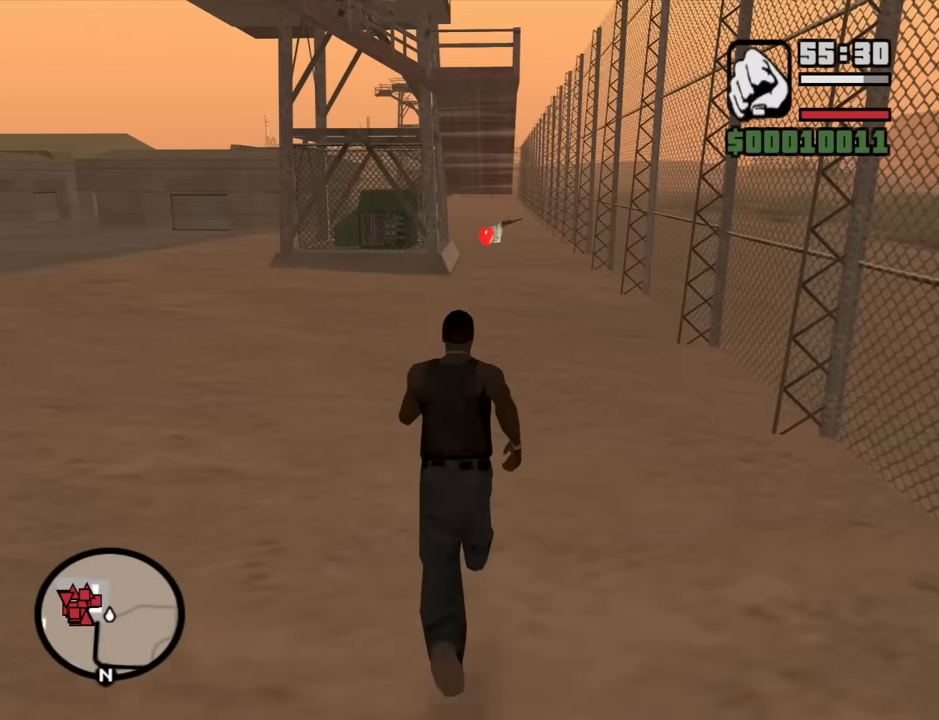
{"keys": ["w"], "mouse": [], "events": [[67, "space", "up"], [167, "space", "down"], [250, "space", "up"], [350, "space", "down"], [434, "space", "up"]]}
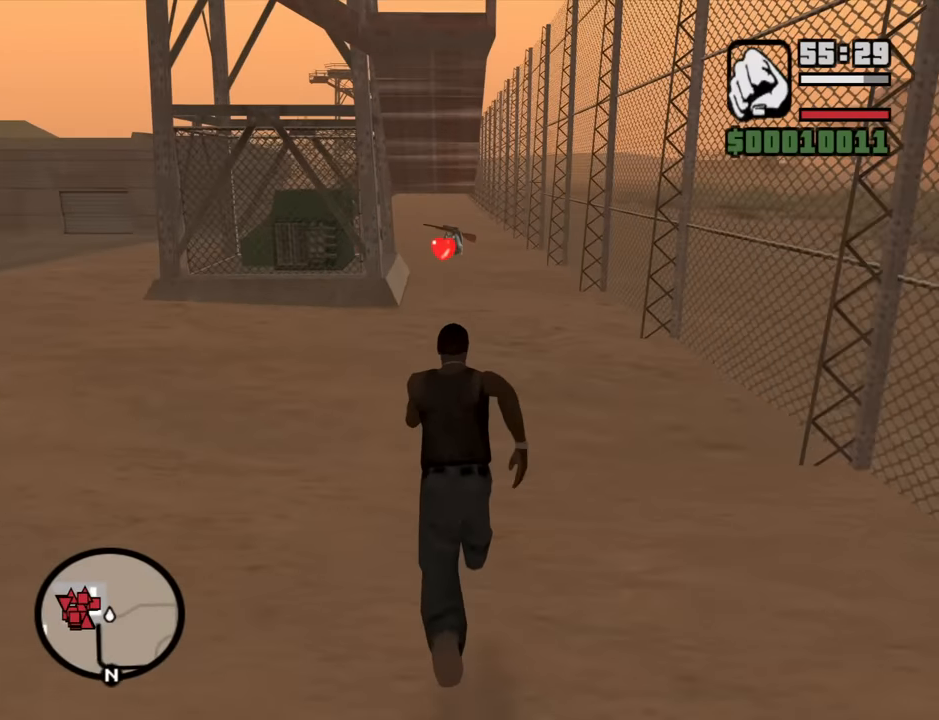
{"keys": ["d", "w"], "mouse": [], "events": [[84, "space", "down"], [134, "space", "up"], [267, "space", "down"], [317, "space", "up"], [500, "d", "down"]]}
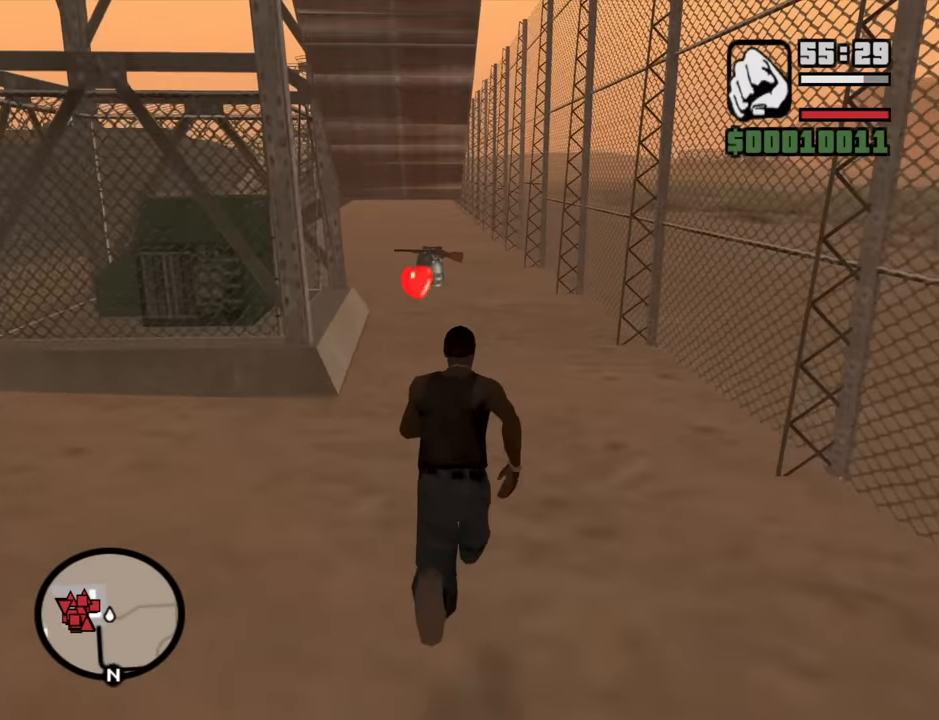
{"keys": ["d", "w"], "mouse": [], "events": []}
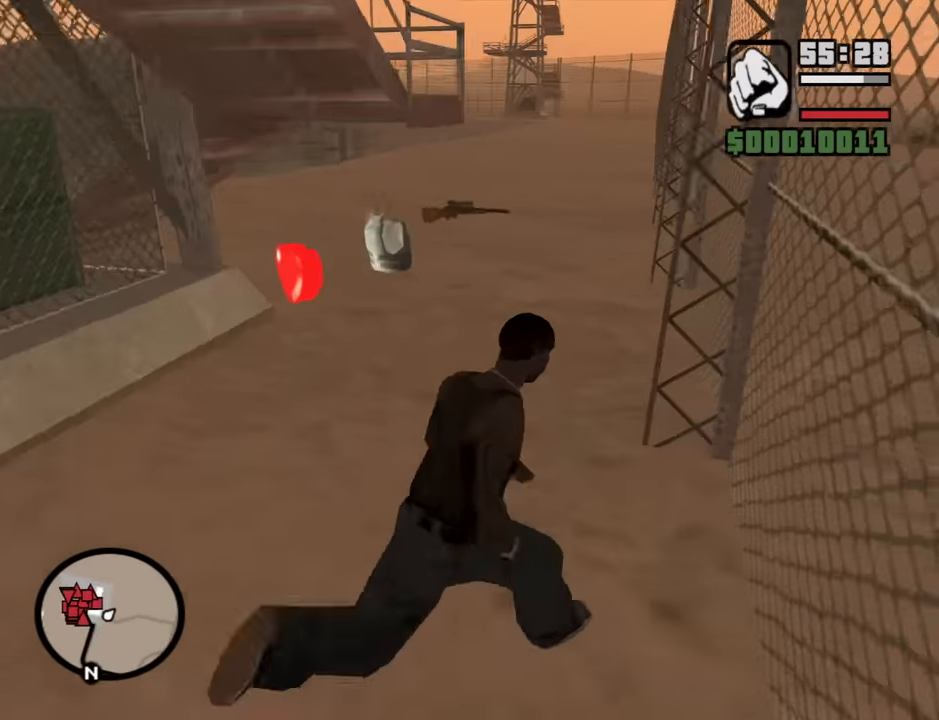
{"keys": ["w"], "mouse": [], "events": [[67, "d", "up"], [67, "space", "down"], [150, "space", "up"], [300, "space", "down"], [350, "space", "up"]]}
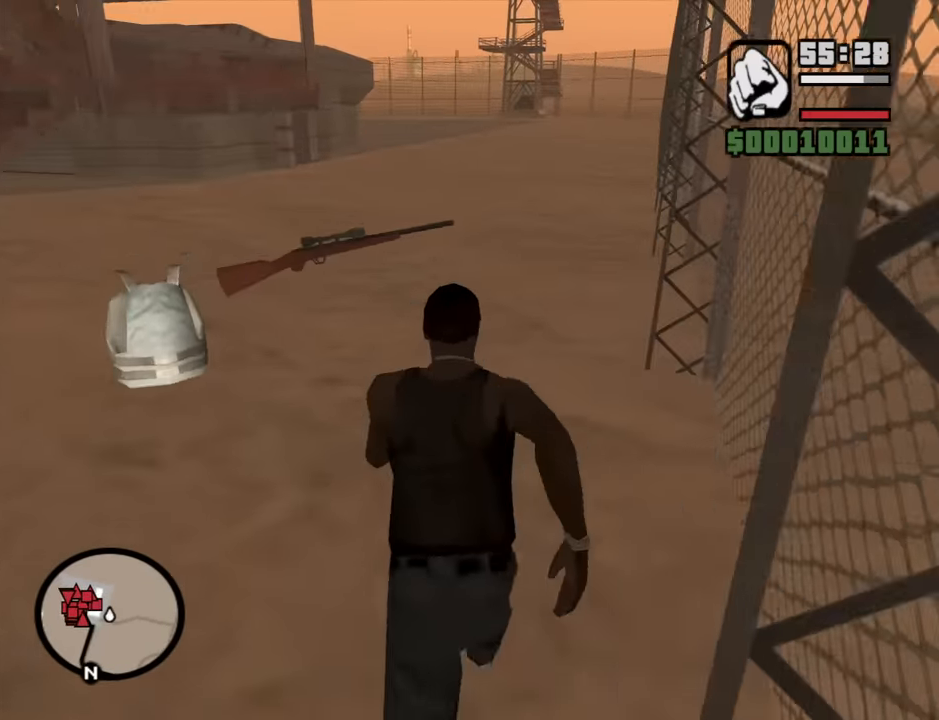
{"keys": ["d", "w"], "mouse": [], "events": [[367, "d", "down"]]}
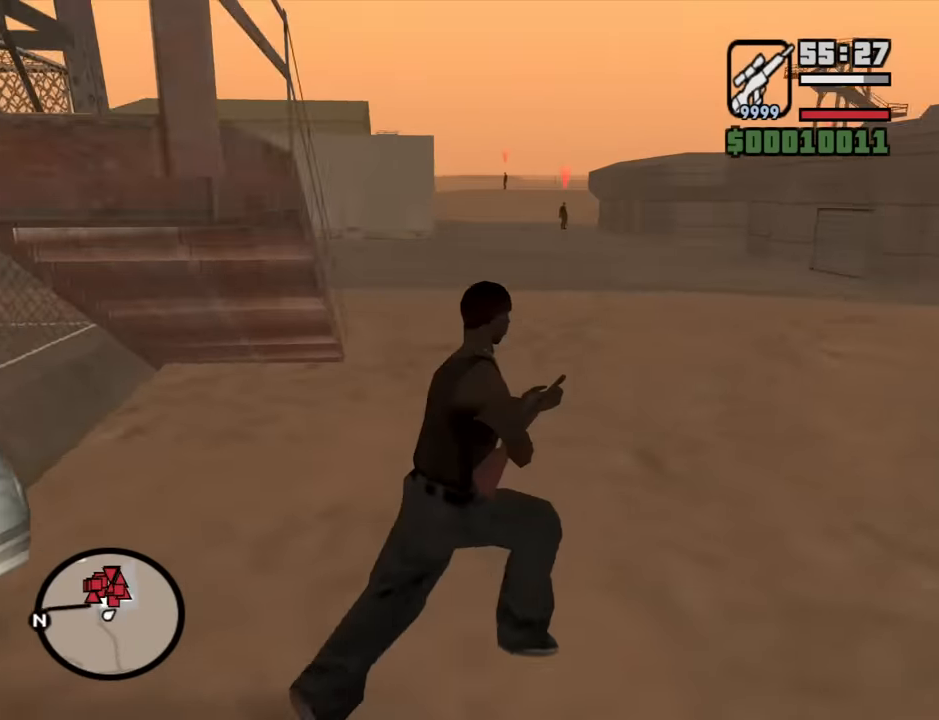
{"keys": ["d", "w"], "mouse": [], "events": [[100, "d", "up"], [384, "d", "down"]]}
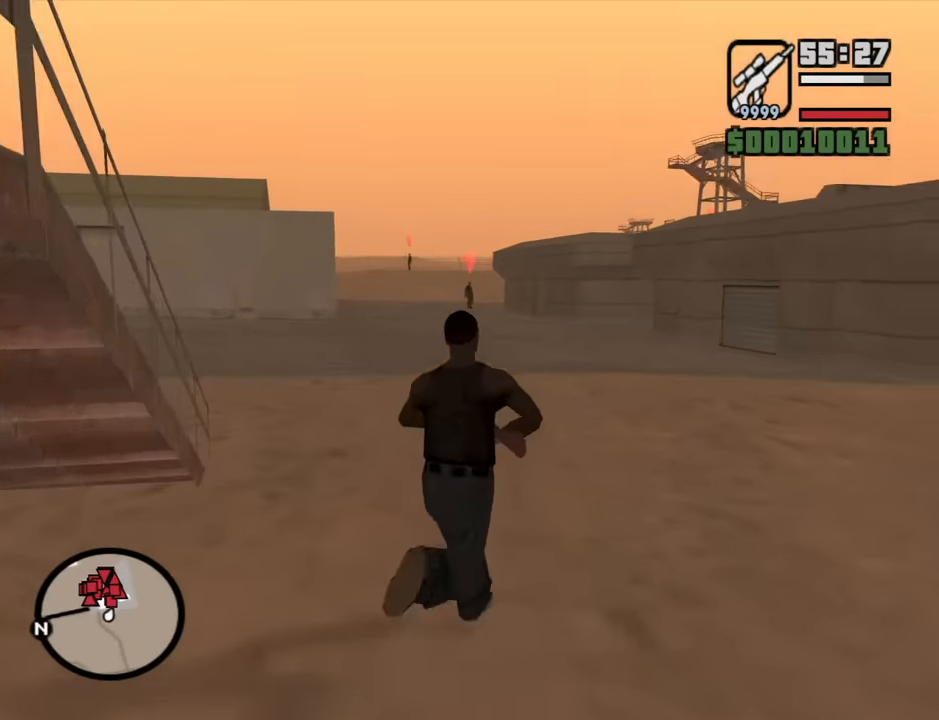
{"keys": [], "mouse": ["right", "wheel_up"], "events": [[17, "d", "up"], [17, "mouse_right", "down"], [66, "w", "up"], [200, "mouse_wheel_up", "down"], [300, "mouse_wheel_up", "up"], [483, "mouse_wheel_up", "down"]]}
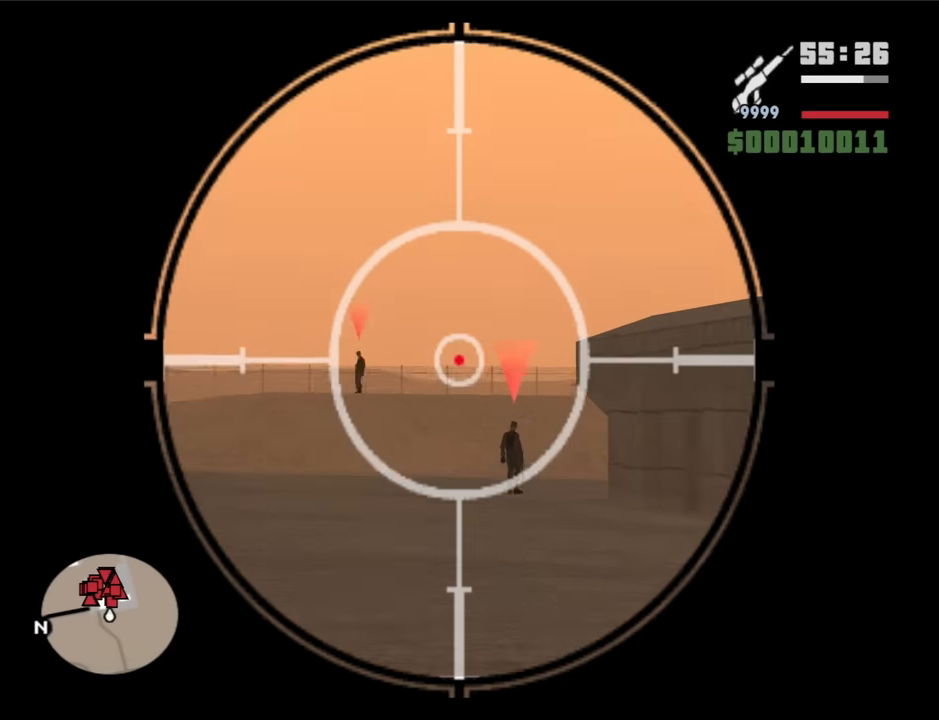
{"keys": [], "mouse": ["right", "wheel_up"], "events": [[83, "mouse_wheel_up", "up"], [166, "mouse_wheel_up", "down"], [266, "mouse_wheel_up", "up"], [400, "mouse_wheel_up", "down"]]}
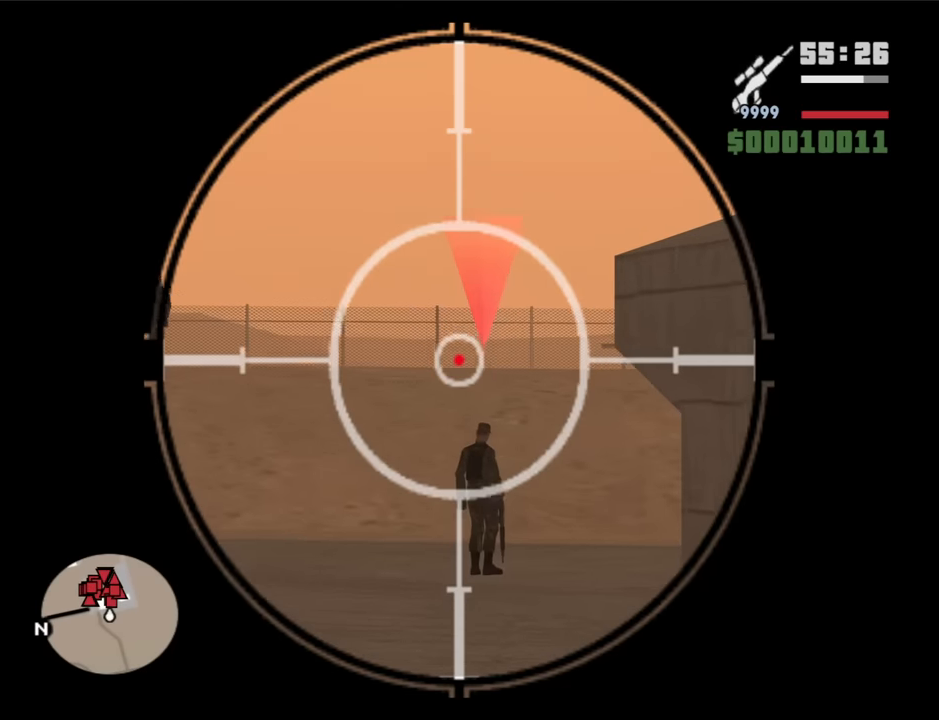
{"keys": [], "mouse": ["right"], "events": [[50, "mouse_wheel_up", "up"]]}
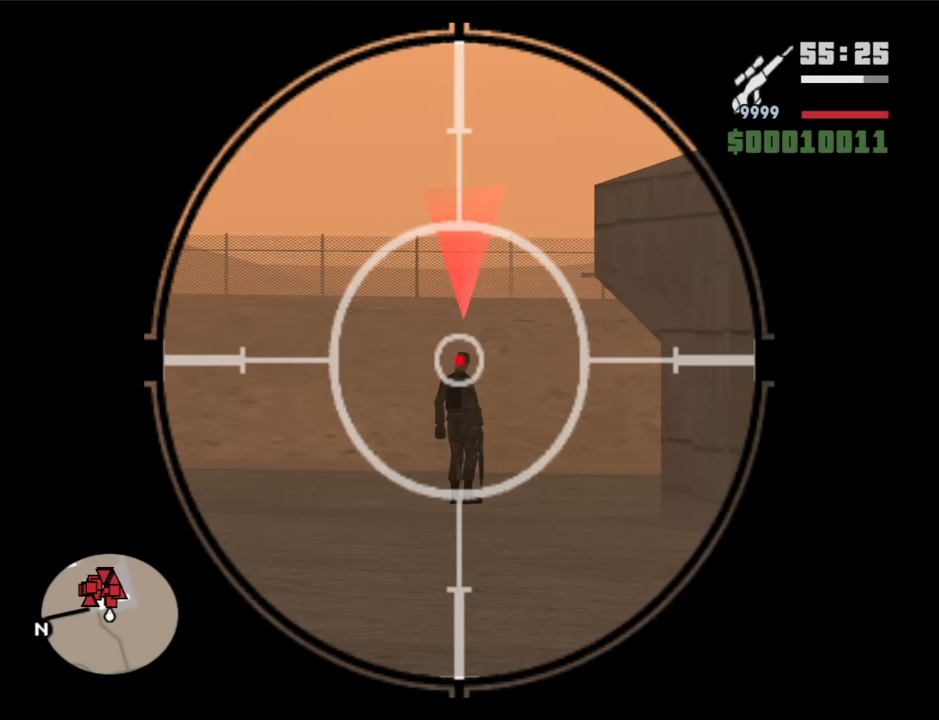
{"keys": [], "mouse": ["right"], "events": [[16, "mouse_left", "down"], [116, "mouse_left", "up"]]}
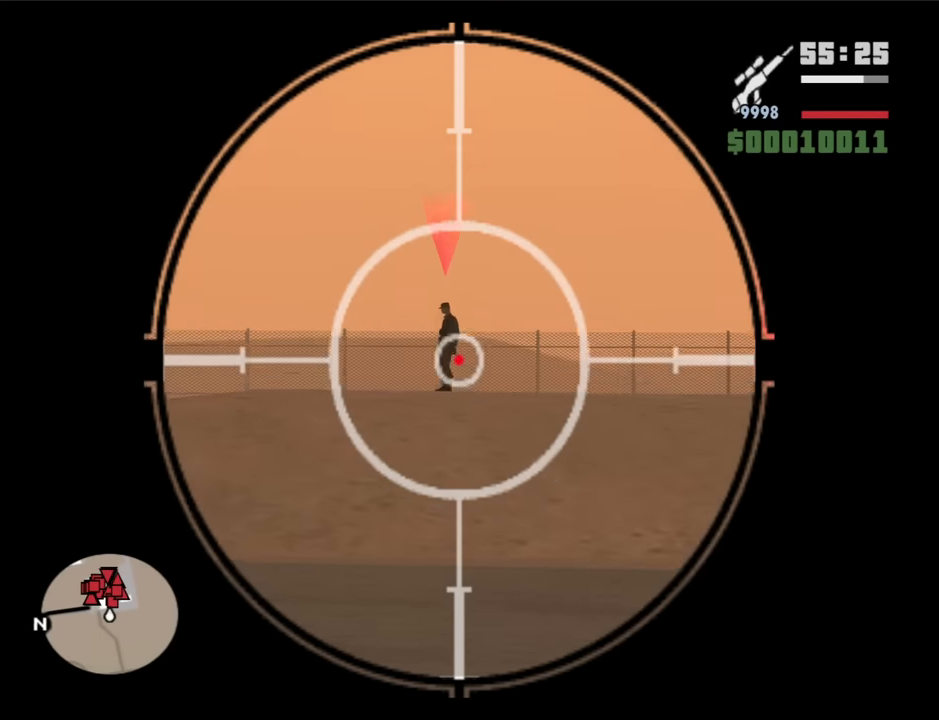
{"keys": [], "mouse": ["right"], "events": []}
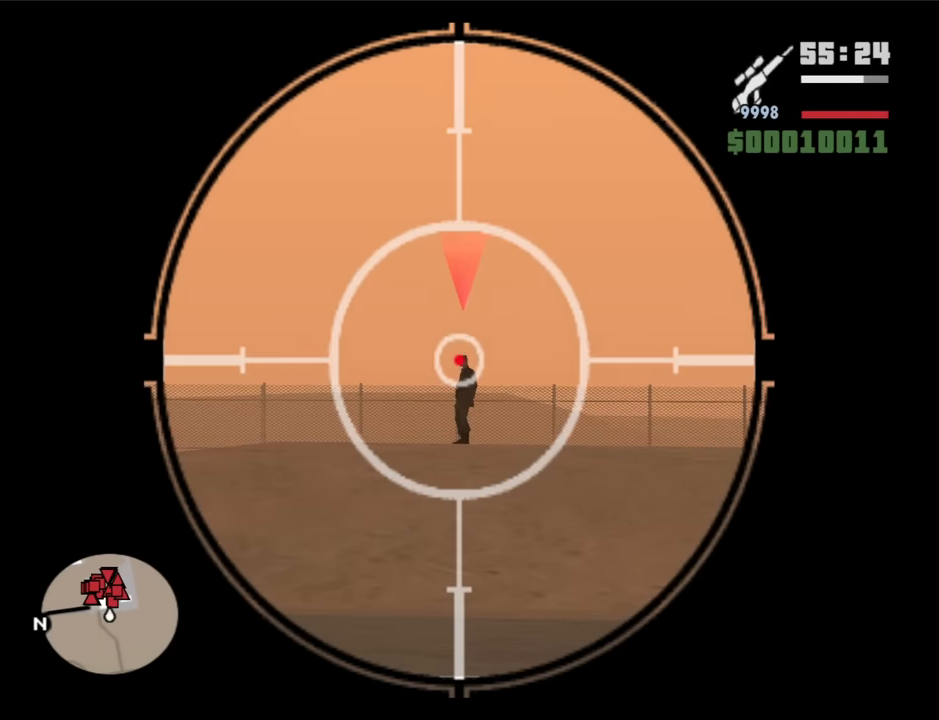
{"keys": [], "mouse": ["right"], "events": [[233, "mouse_left", "down"], [383, "mouse_left", "up"]]}